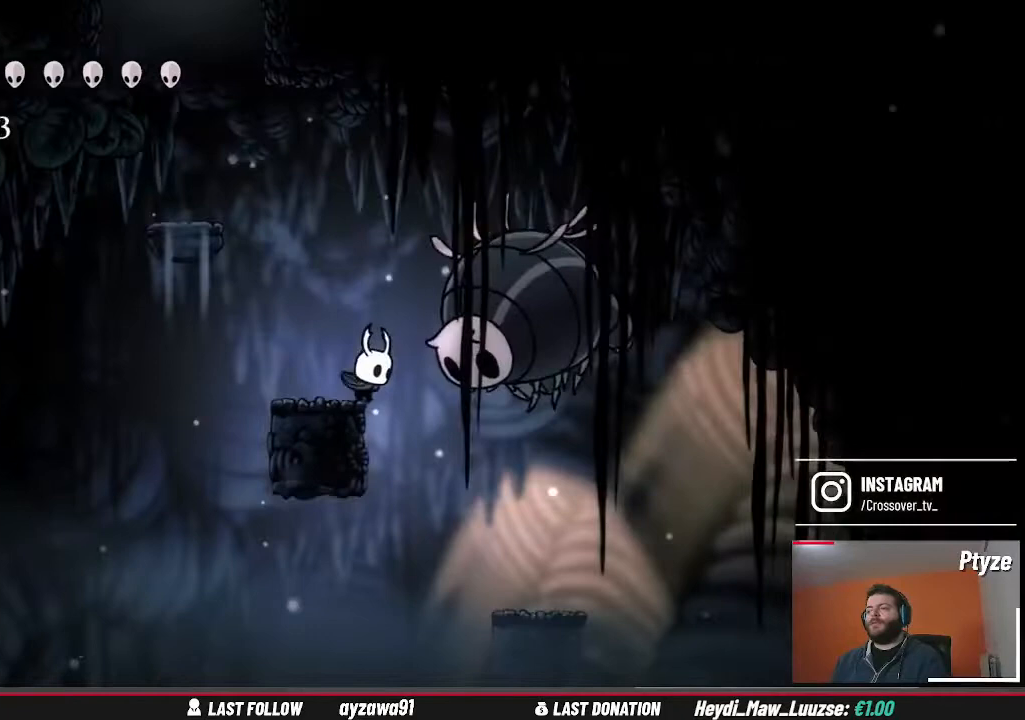
Gameplay with a controller (Xbox layout); each line is a JSON object with the inputs held at the frame after it. "events" lists button and stick changes between this image and that frame as [ms after this image, input, new state], when the widget could be followed in between. Not read: L3 R3.
{"buttons": ["A"], "left_stick": "left", "right_stick": "center", "events": [[167, "A", "down"], [200, "left_stick", "left"]]}
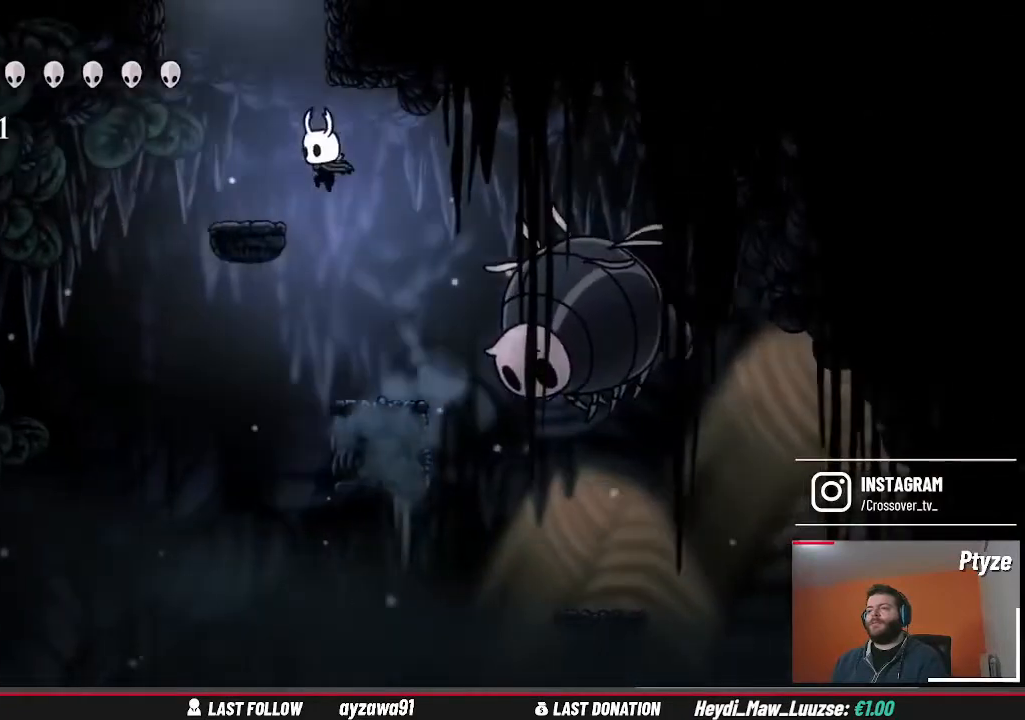
{"buttons": ["A"], "left_stick": "center", "right_stick": "center", "events": [[67, "A", "up"], [233, "left_stick", "center"], [300, "A", "down"]]}
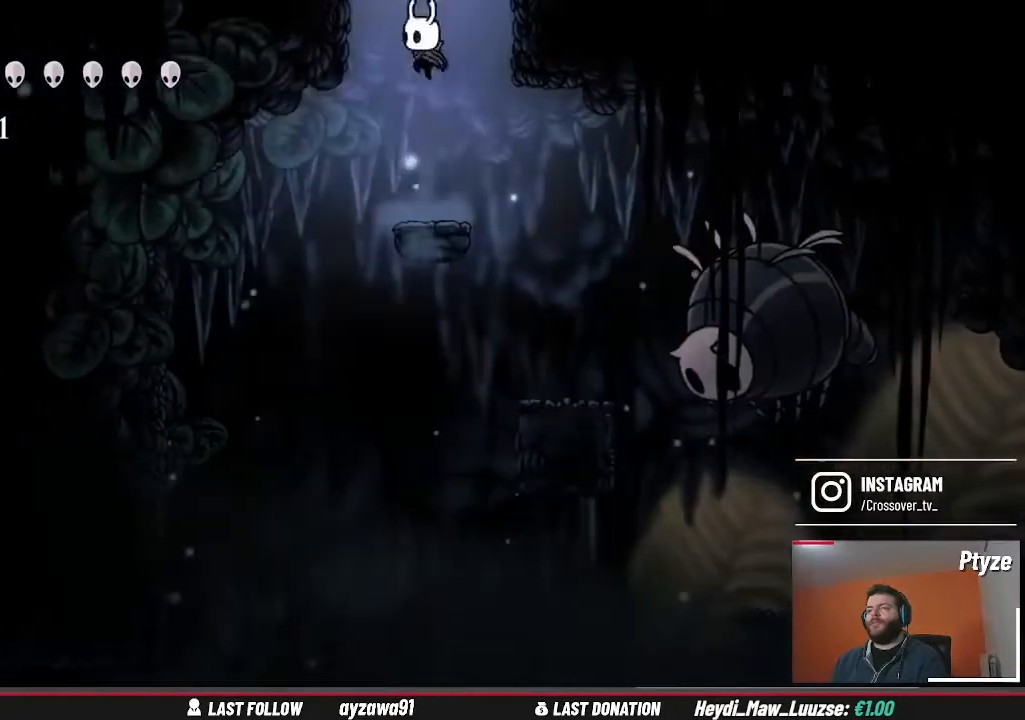
{"buttons": [], "left_stick": "center", "right_stick": "center", "events": [[200, "A", "up"]]}
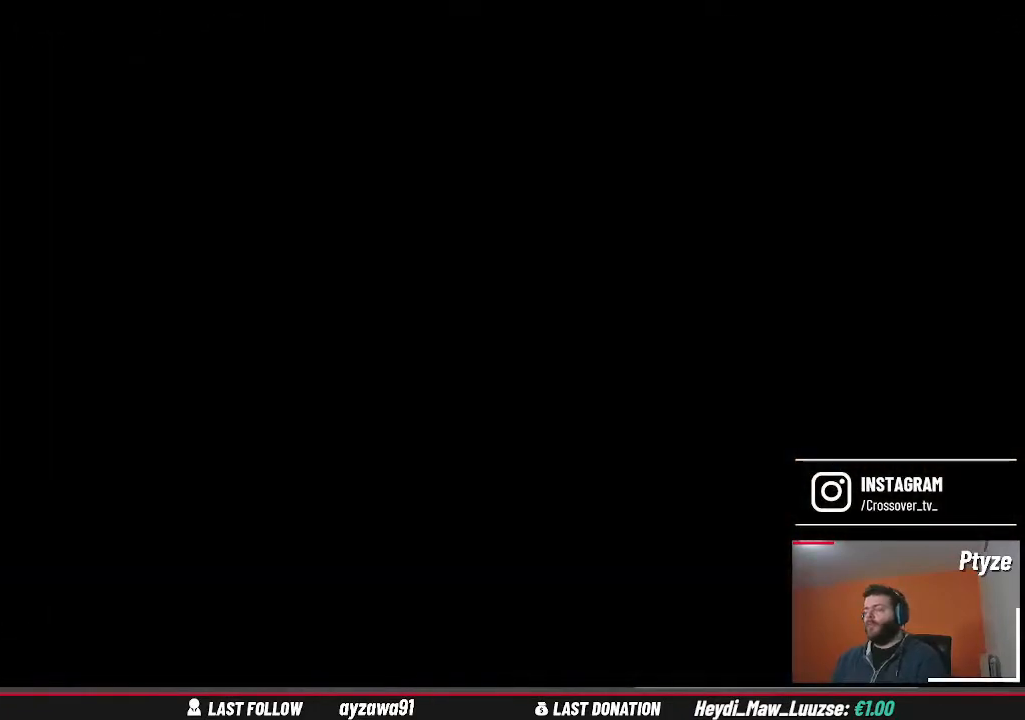
{"buttons": [], "left_stick": "center", "right_stick": "center", "events": []}
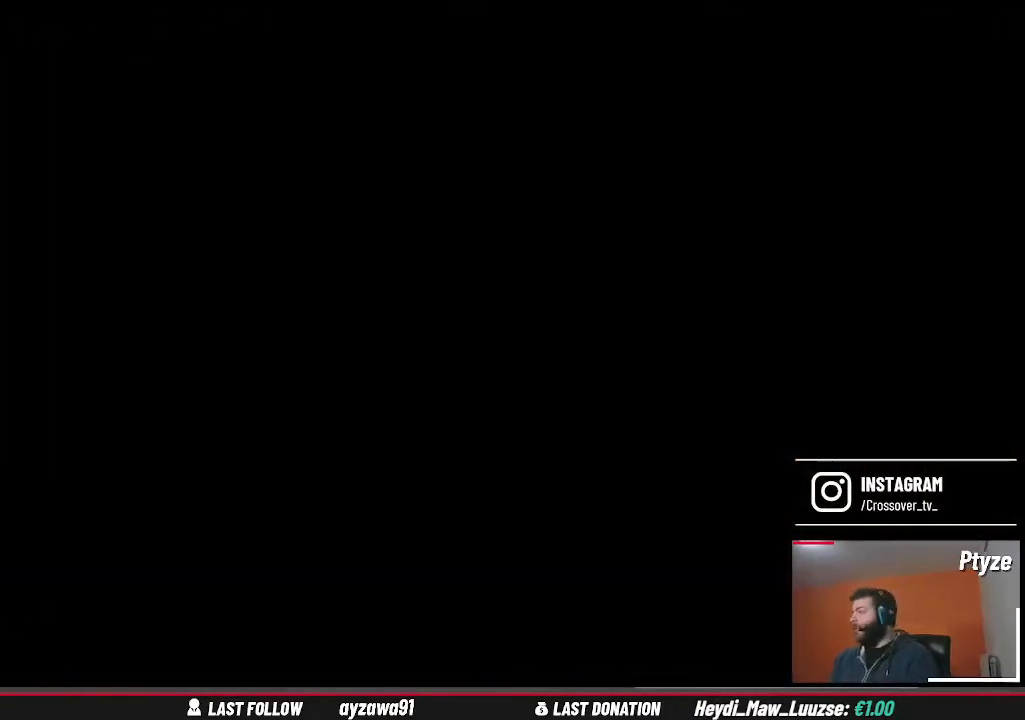
{"buttons": [], "left_stick": "center", "right_stick": "center", "events": []}
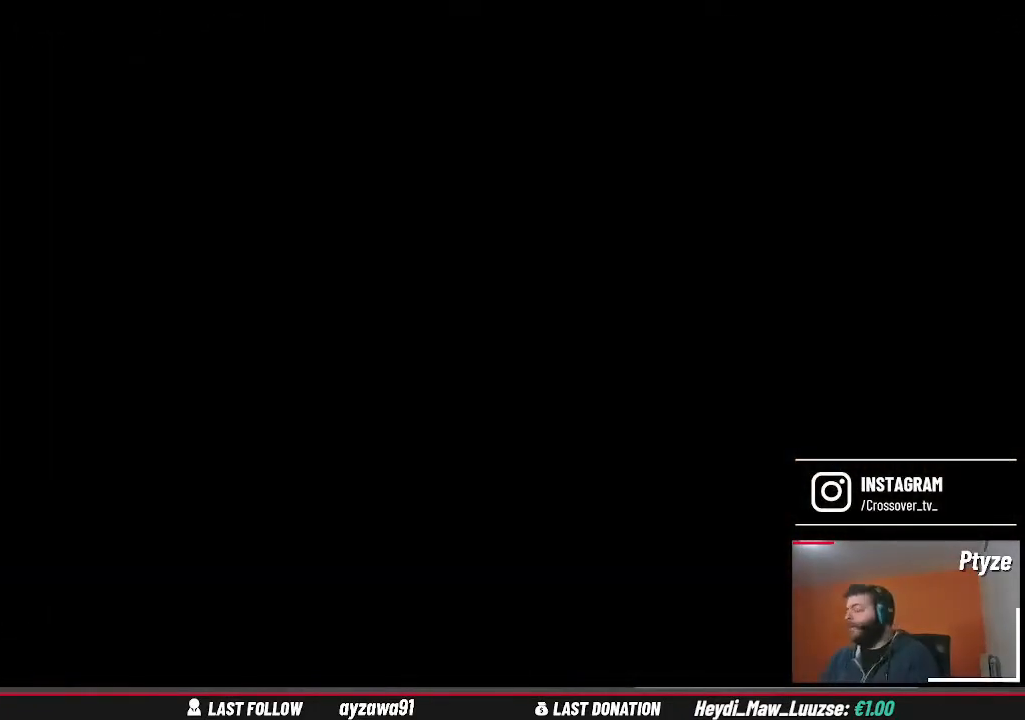
{"buttons": [], "left_stick": "center", "right_stick": "center", "events": []}
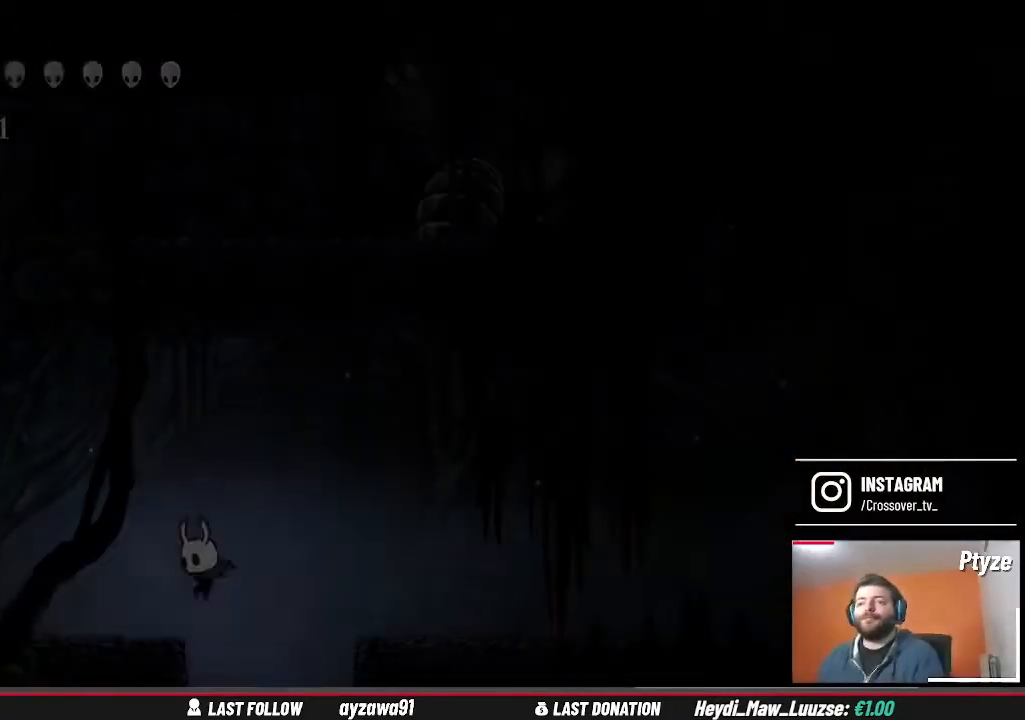
{"buttons": [], "left_stick": "center", "right_stick": "center", "events": []}
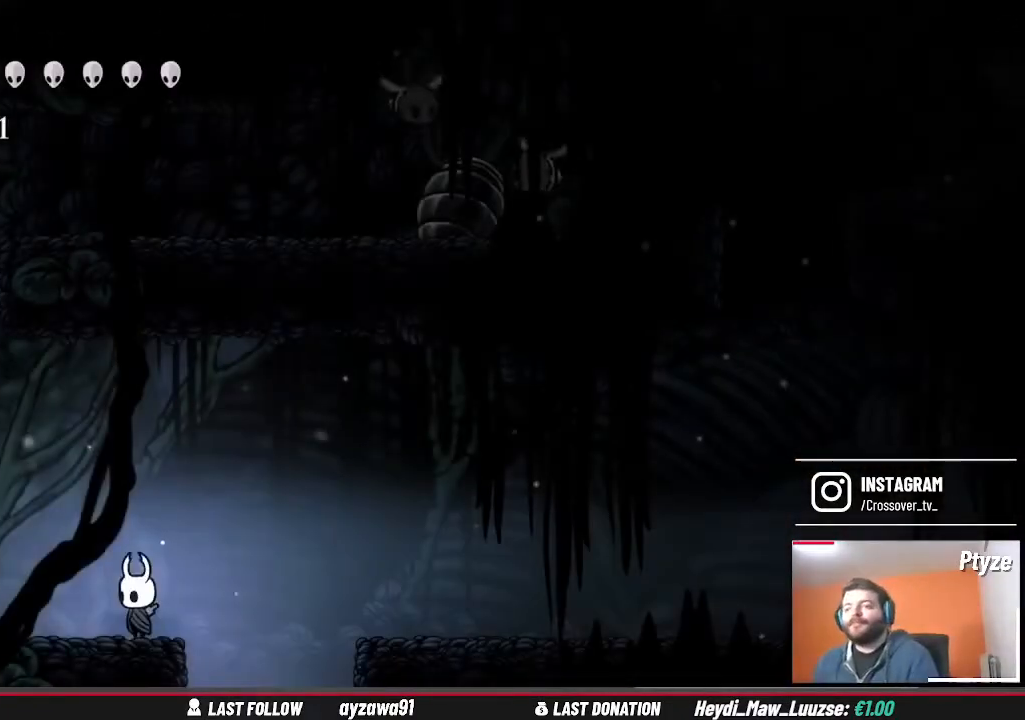
{"buttons": [], "left_stick": "center", "right_stick": "center", "events": []}
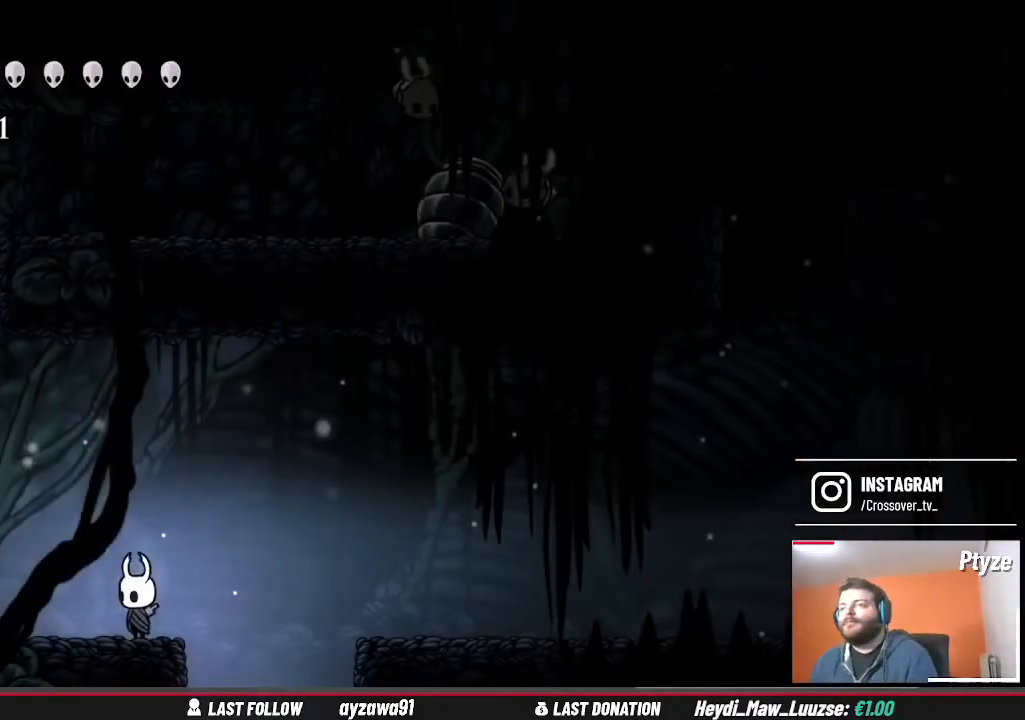
{"buttons": [], "left_stick": "center", "right_stick": "center", "events": []}
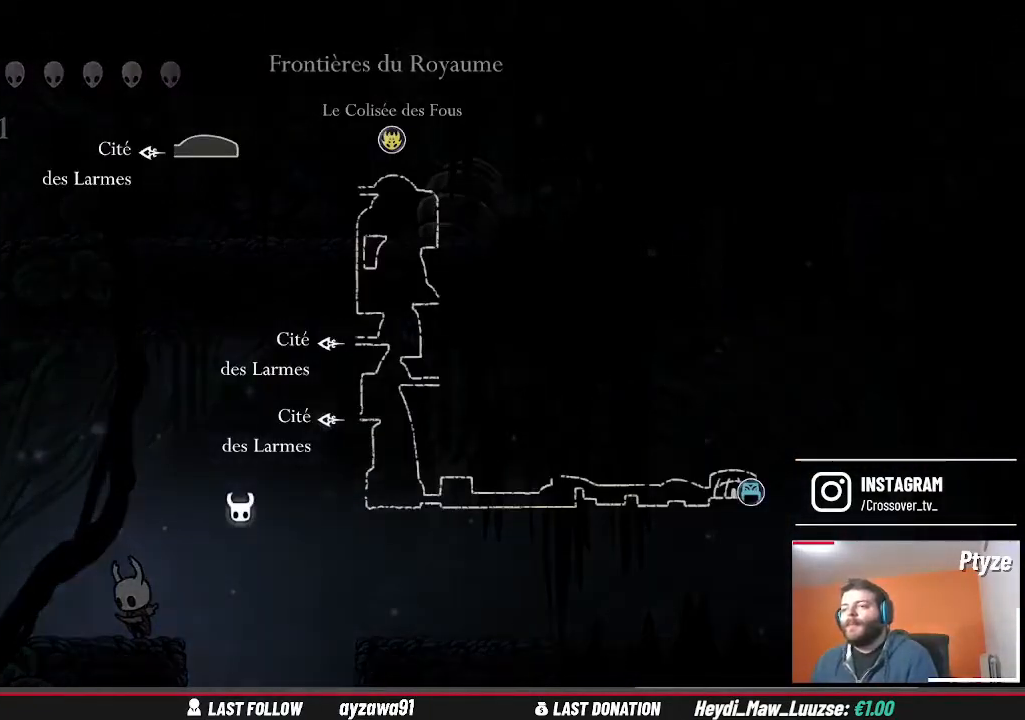
{"buttons": [], "left_stick": "center", "right_stick": "center", "events": []}
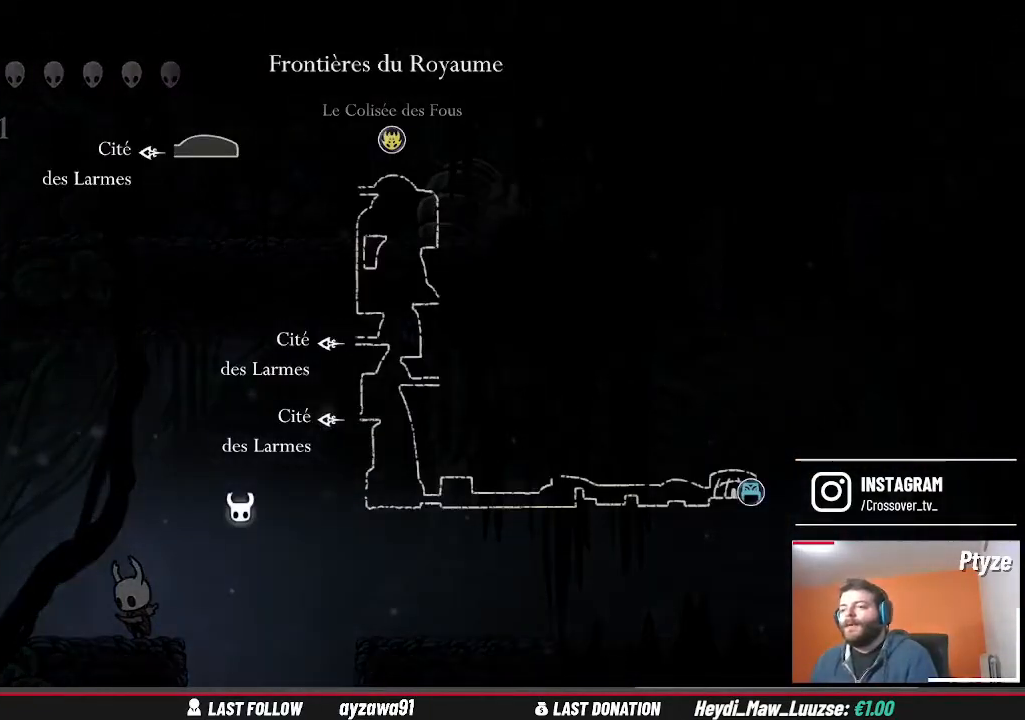
{"buttons": [], "left_stick": "center", "right_stick": "center", "events": []}
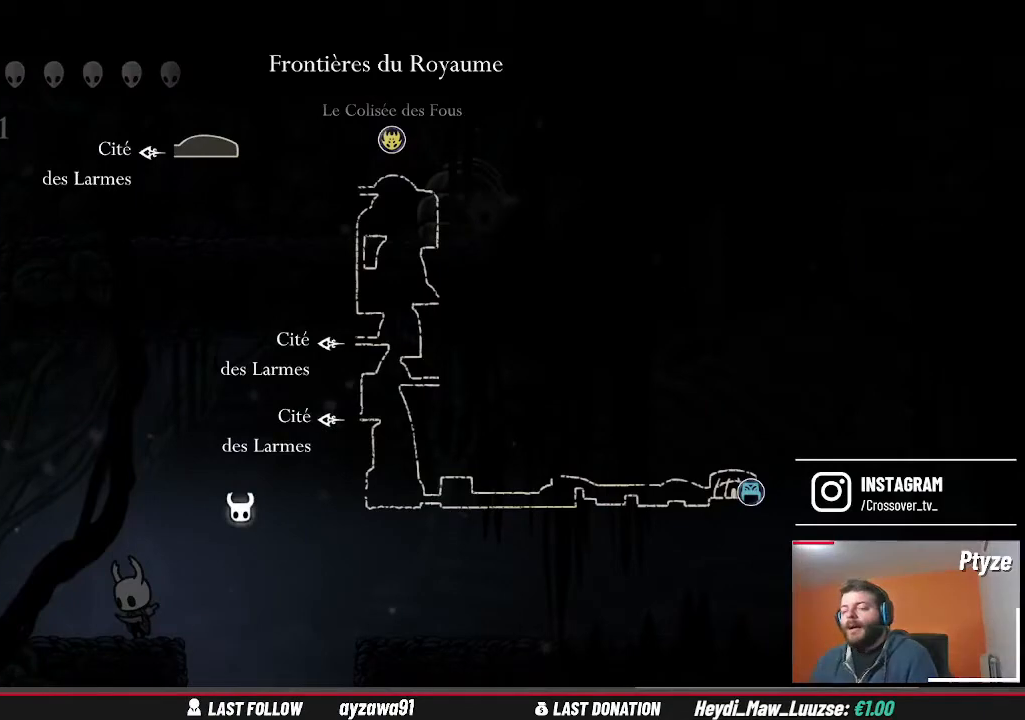
{"buttons": [], "left_stick": "center", "right_stick": "center", "events": []}
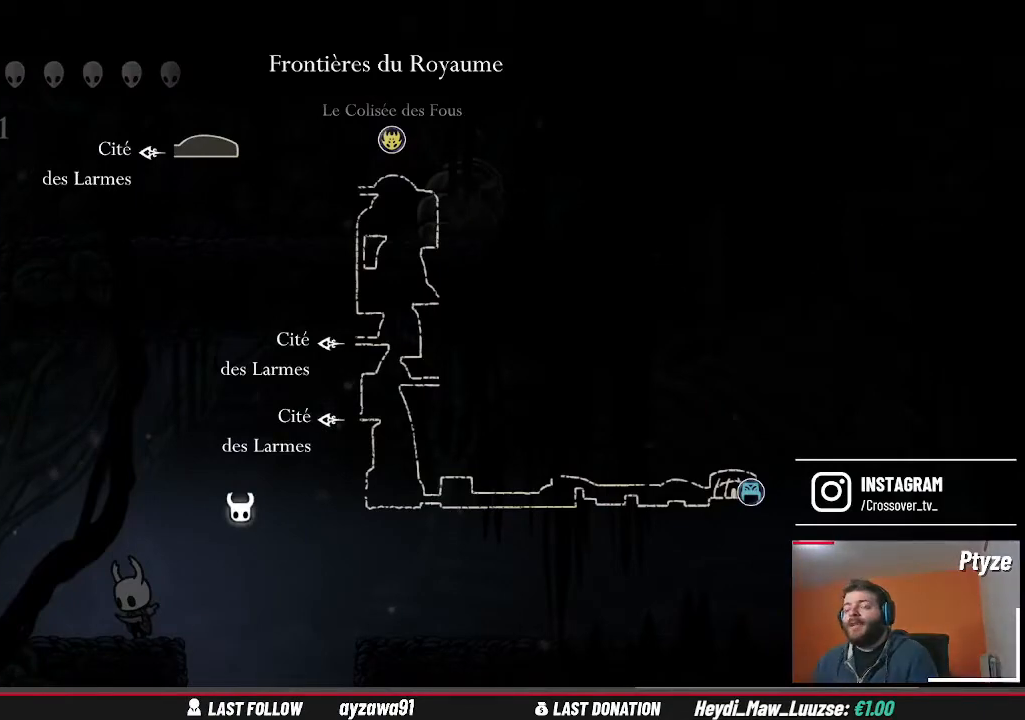
{"buttons": [], "left_stick": "center", "right_stick": "center", "events": []}
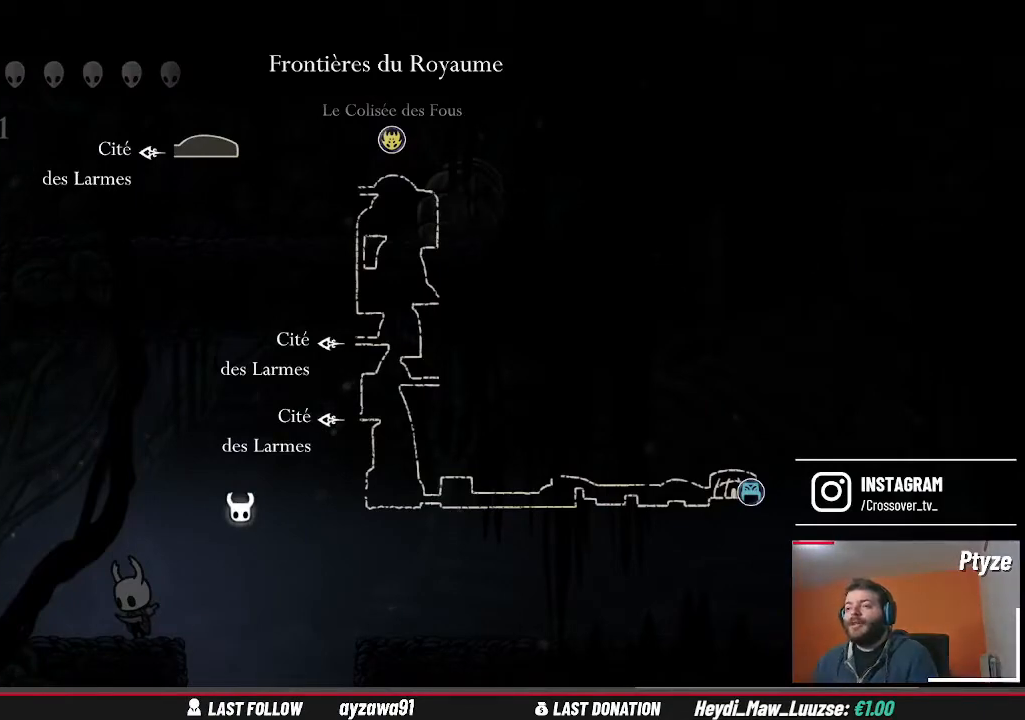
{"buttons": ["A"], "left_stick": "right", "right_stick": "center", "events": [[400, "left_stick", "right"], [433, "A", "down"]]}
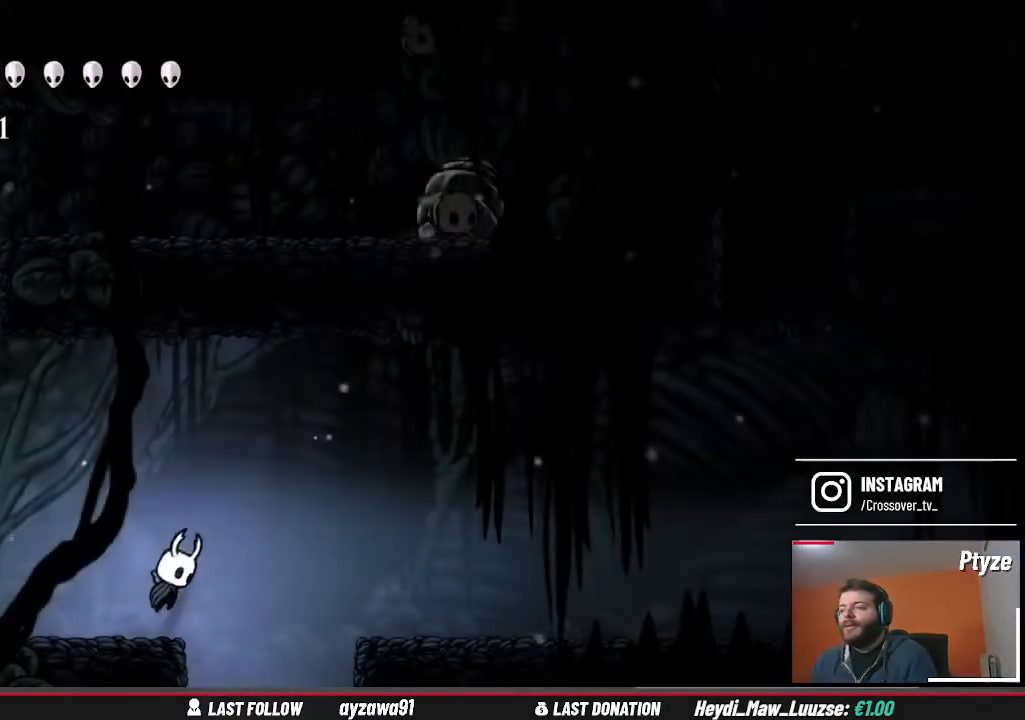
{"buttons": [], "left_stick": "right", "right_stick": "center", "events": [[233, "A", "up"]]}
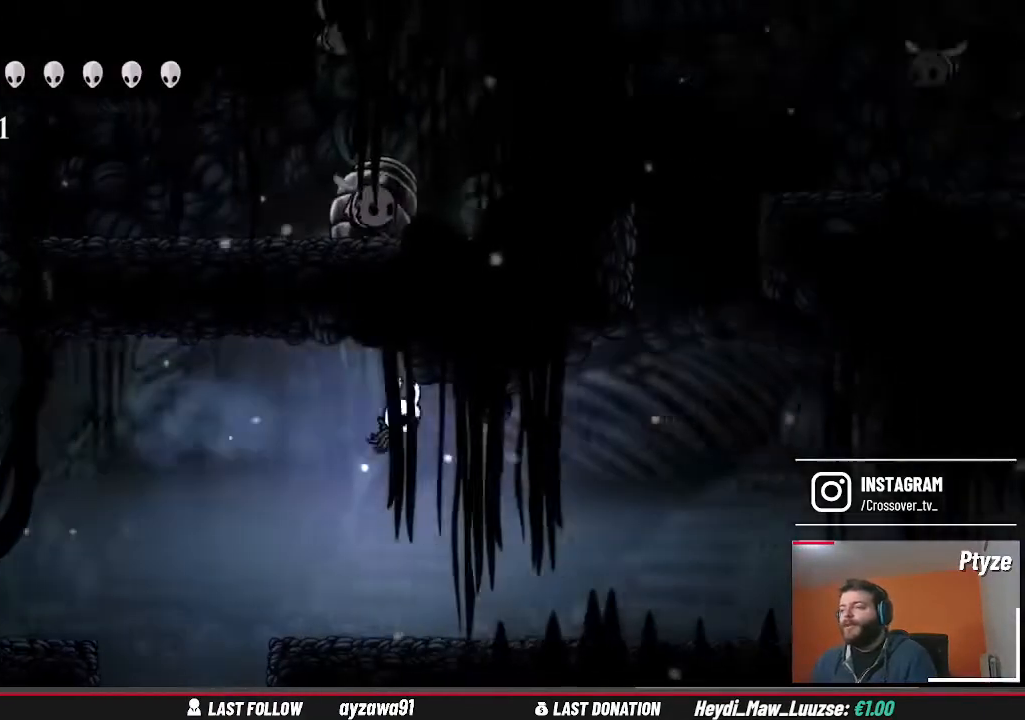
{"buttons": [], "left_stick": "right", "right_stick": "center", "events": []}
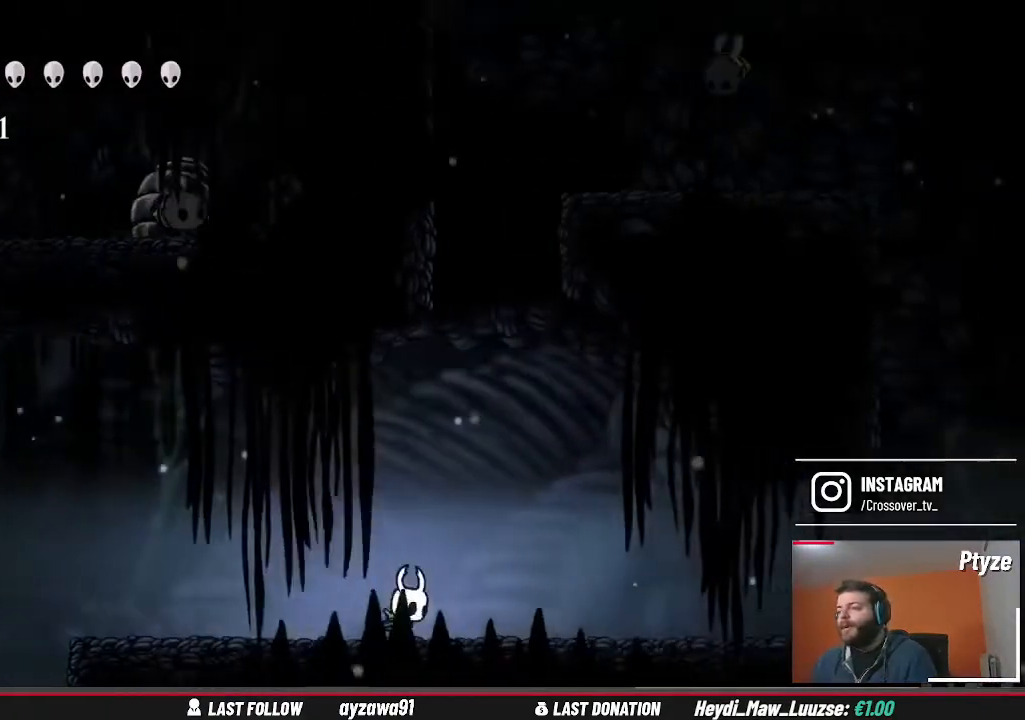
{"buttons": [], "left_stick": "right", "right_stick": "center", "events": []}
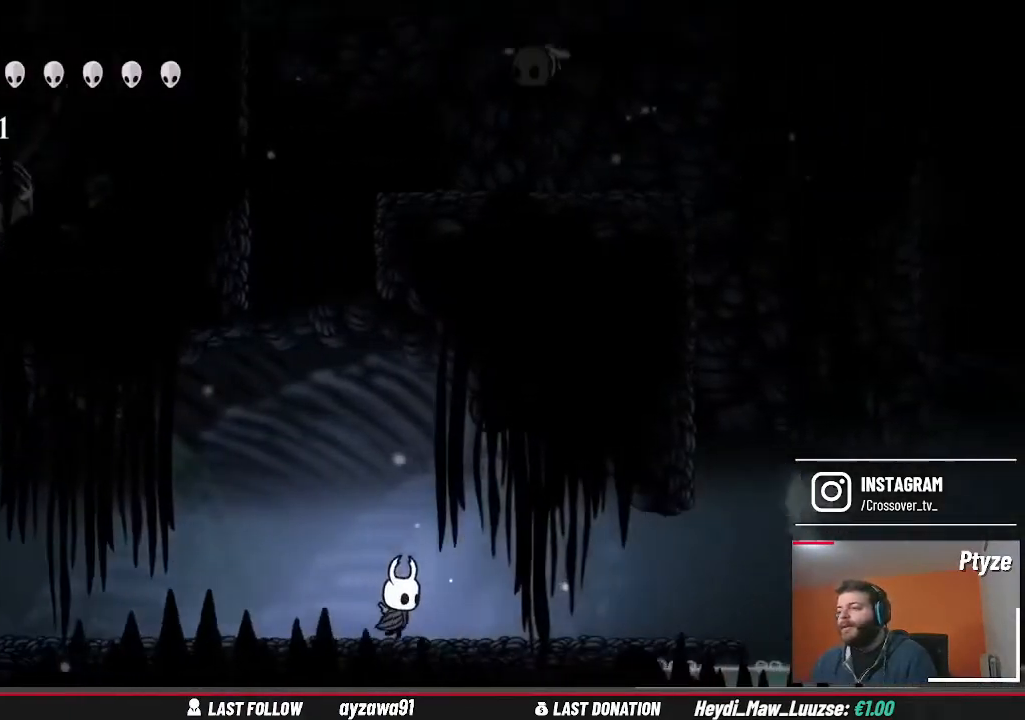
{"buttons": [], "left_stick": "right", "right_stick": "center", "events": []}
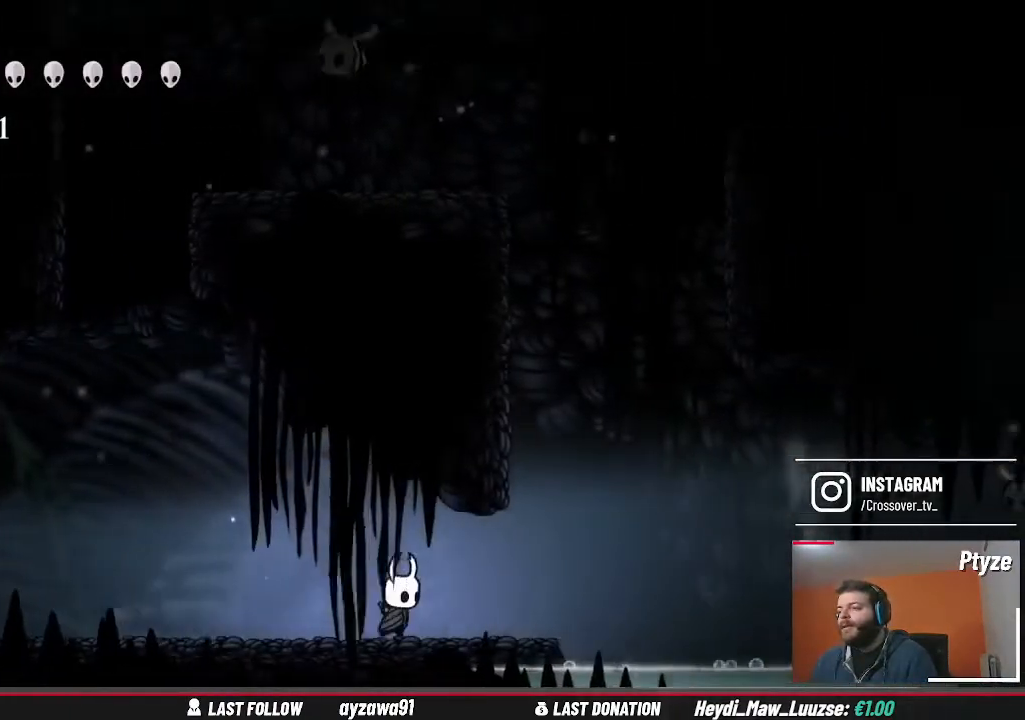
{"buttons": [], "left_stick": "center", "right_stick": "center", "events": [[333, "left_stick", "center"]]}
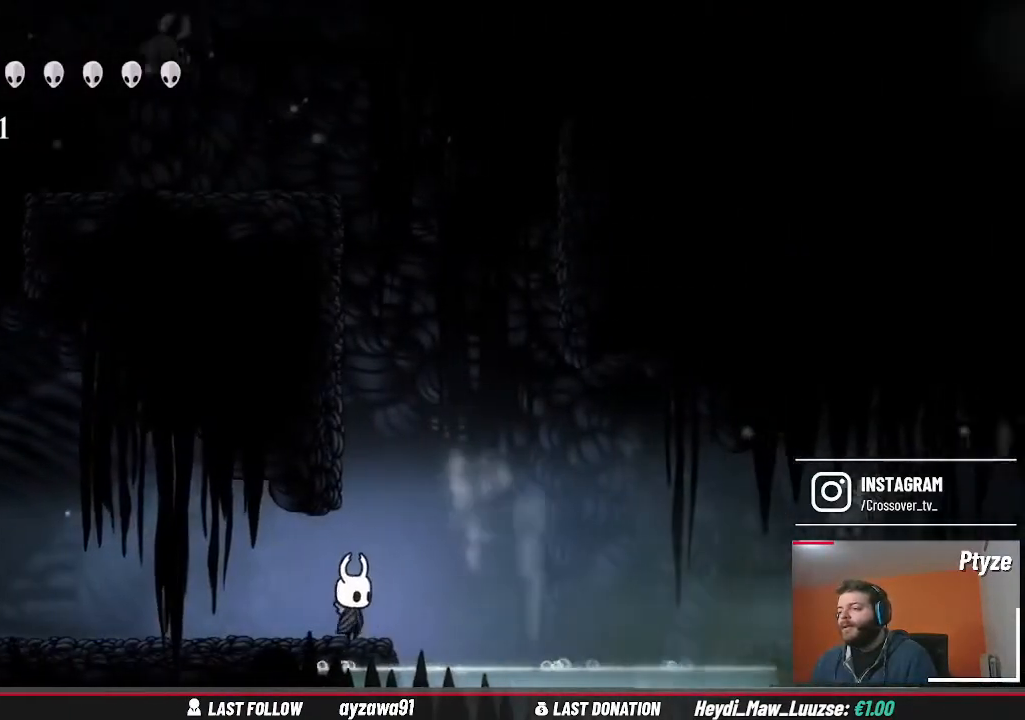
{"buttons": [], "left_stick": "center", "right_stick": "center", "events": []}
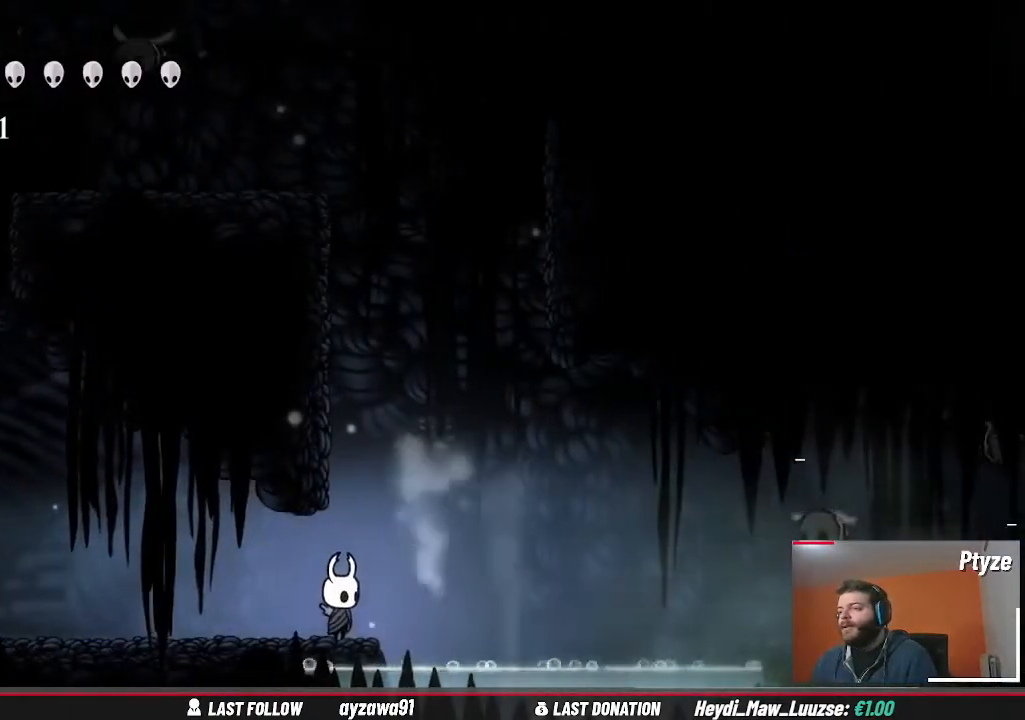
{"buttons": [], "left_stick": "right", "right_stick": "center", "events": [[400, "left_stick", "right"]]}
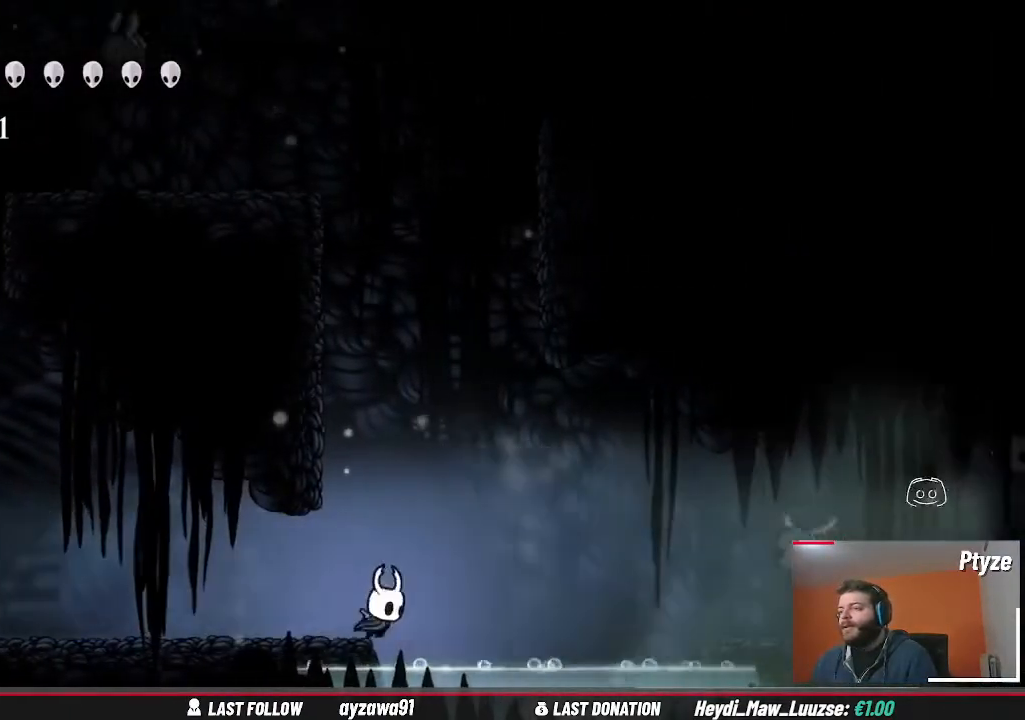
{"buttons": ["A"], "left_stick": "right", "right_stick": "center", "events": [[33, "A", "down"], [233, "A", "up"], [500, "A", "down"]]}
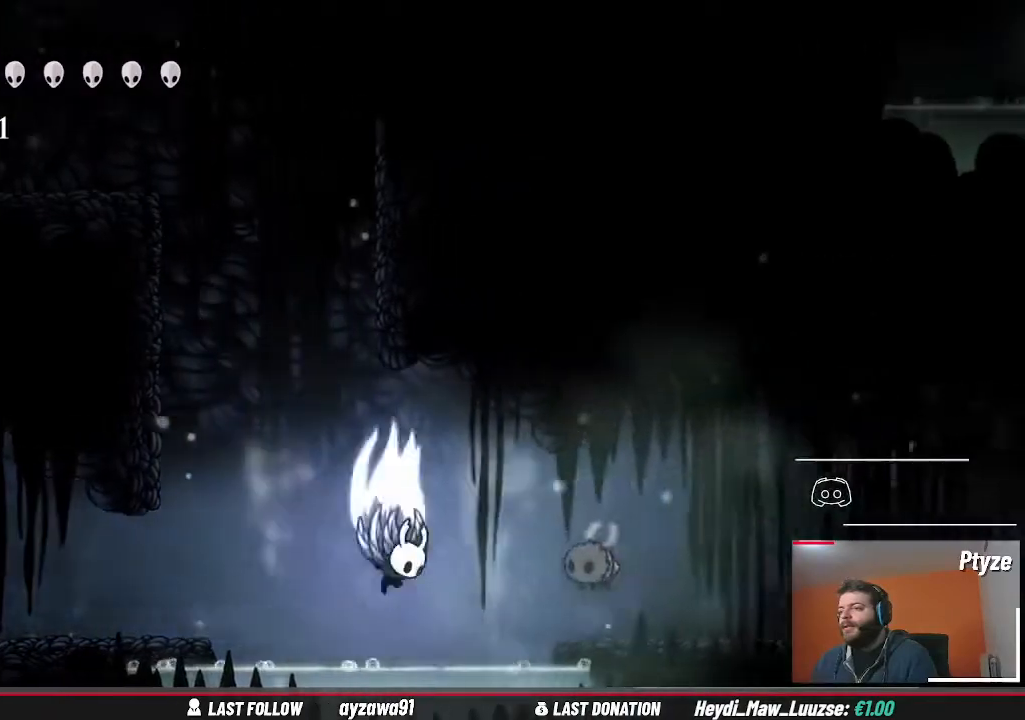
{"buttons": [], "left_stick": "down", "right_stick": "center", "events": [[300, "A", "up"], [300, "left_stick", "down"], [333, "X", "down"], [467, "X", "up"]]}
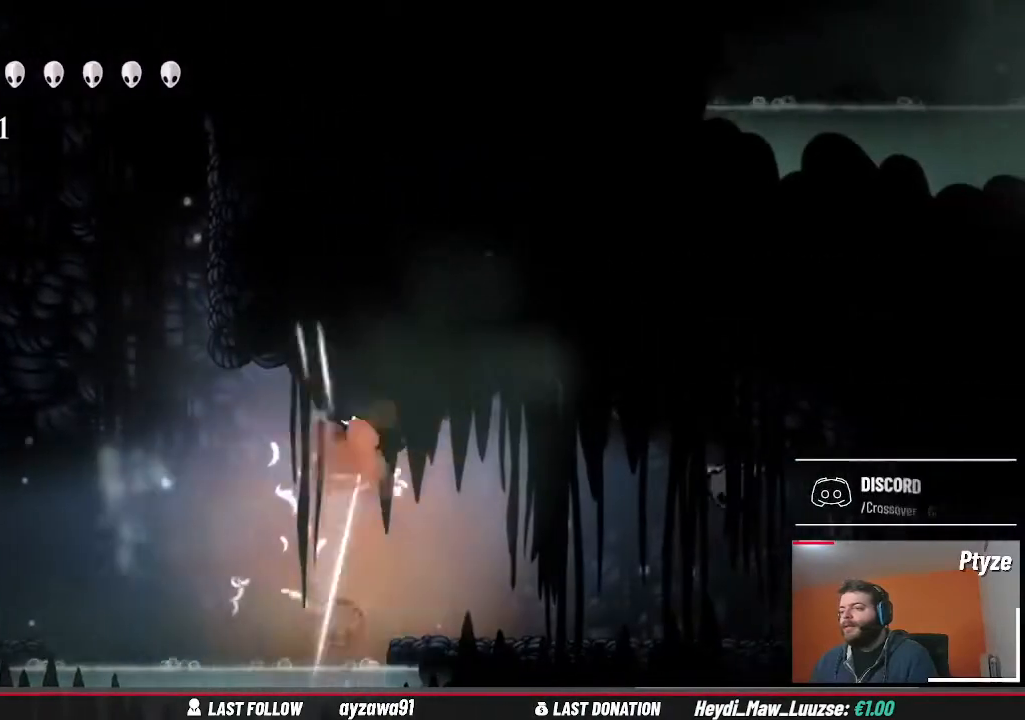
{"buttons": [], "left_stick": "right", "right_stick": "center", "events": [[100, "left_stick", "down-right"], [300, "left_stick", "right"]]}
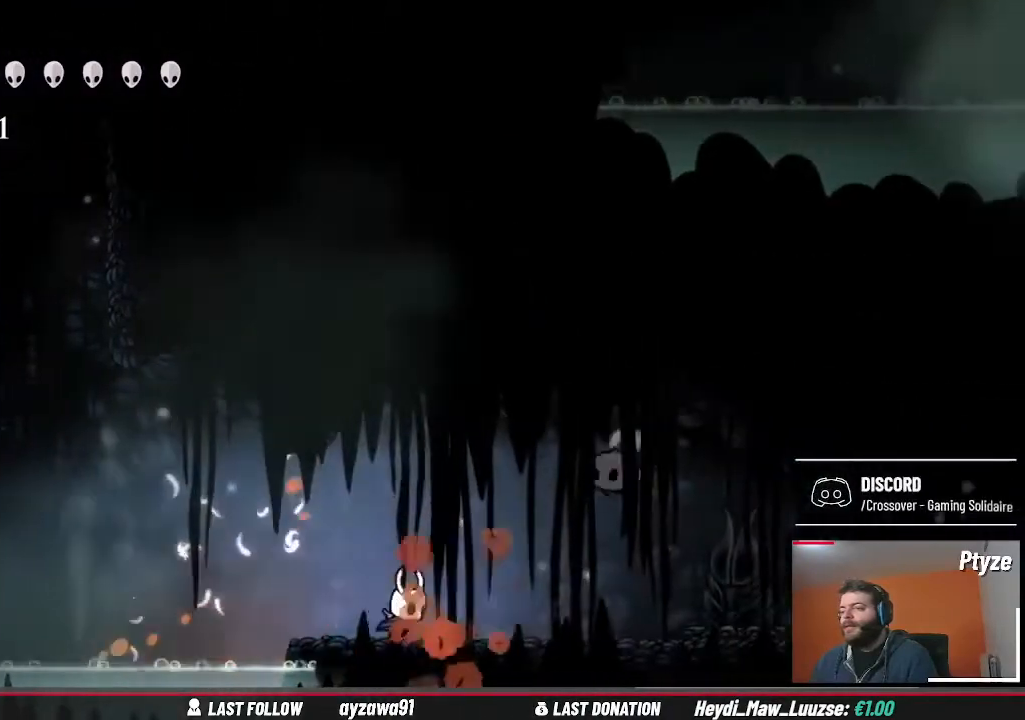
{"buttons": [], "left_stick": "center", "right_stick": "center", "events": [[233, "left_stick", "center"], [267, "X", "down"], [433, "X", "up"]]}
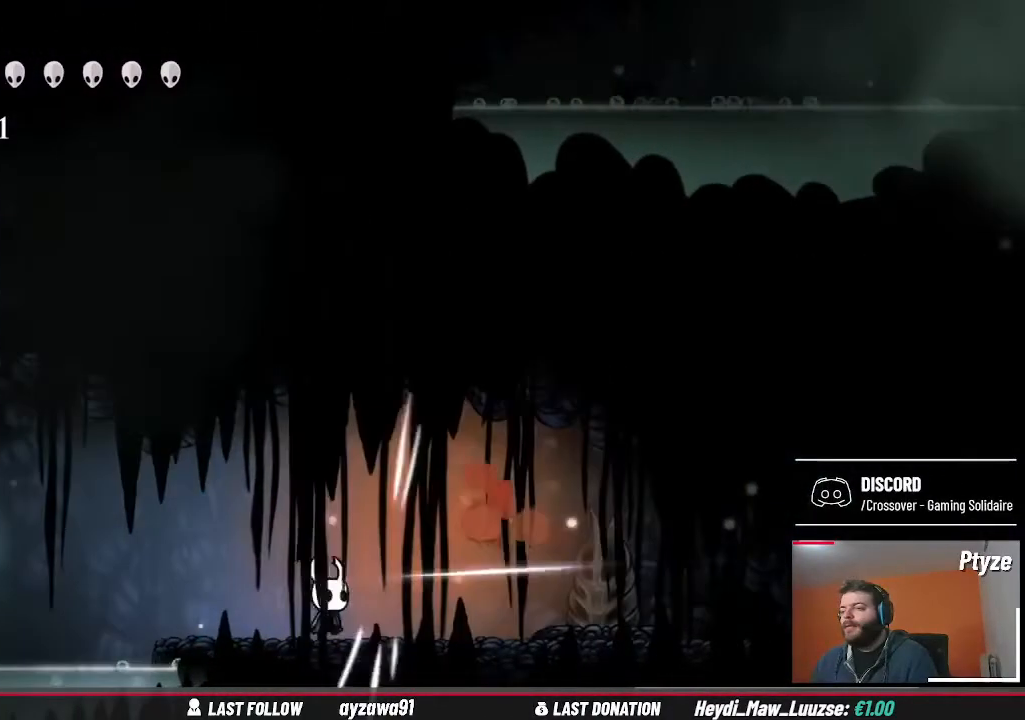
{"buttons": [], "left_stick": "center", "right_stick": "center", "events": [[100, "left_stick", "up-right"], [233, "left_stick", "center"], [300, "left_stick", "right"], [367, "X", "down"], [467, "X", "up"], [467, "left_stick", "center"]]}
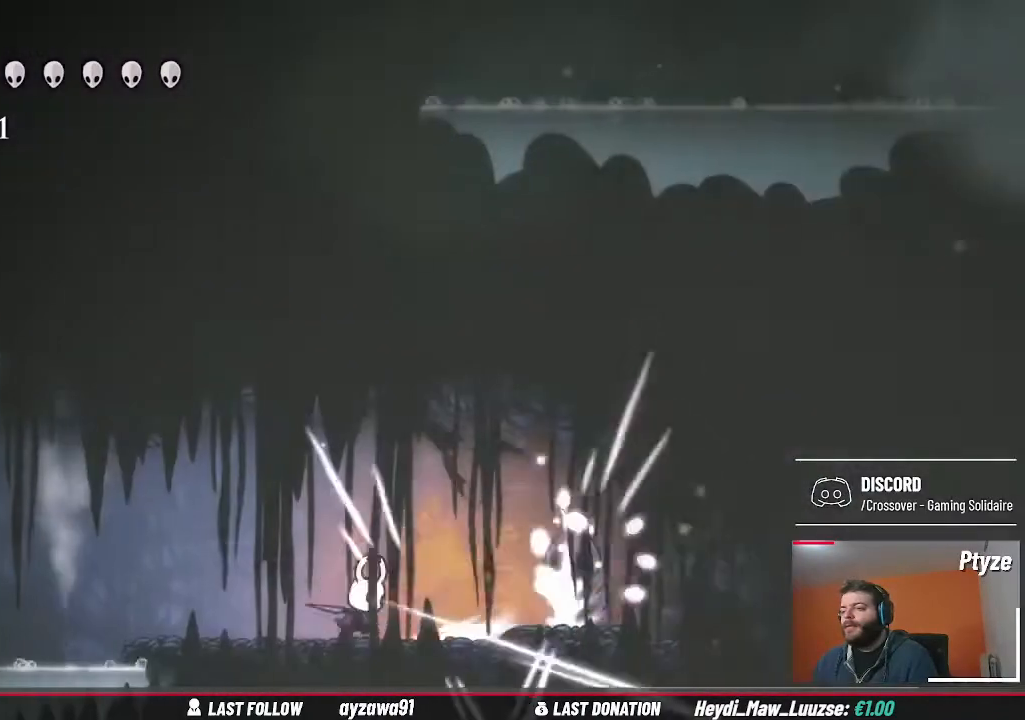
{"buttons": [], "left_stick": "right", "right_stick": "center", "events": [[367, "left_stick", "right"]]}
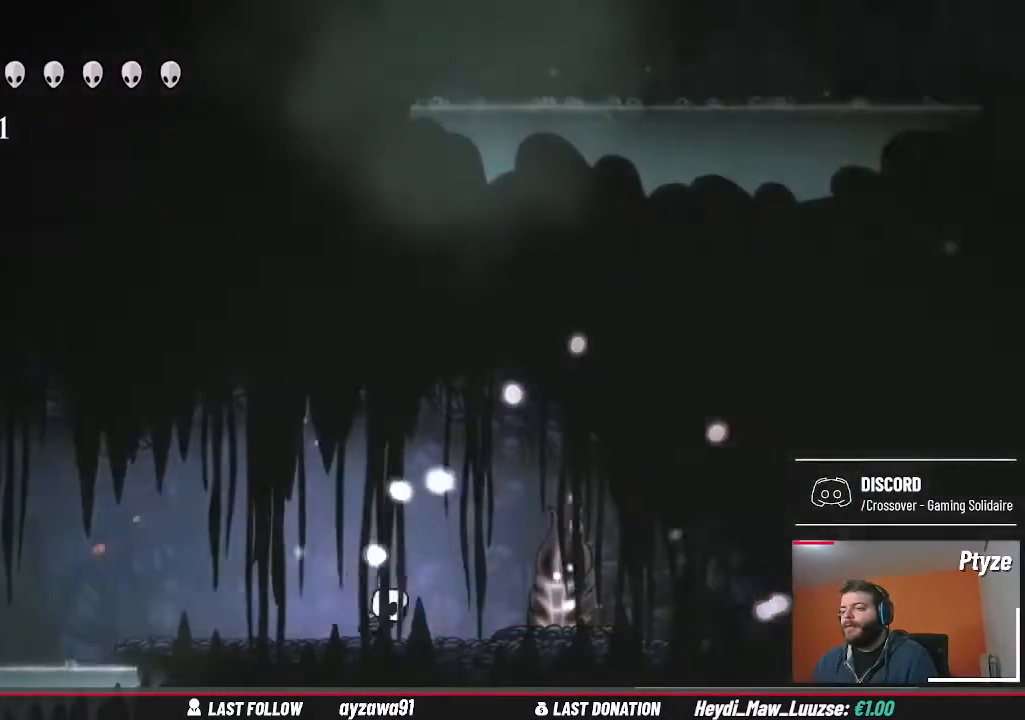
{"buttons": [], "left_stick": "center", "right_stick": "center", "events": [[67, "left_stick", "center"]]}
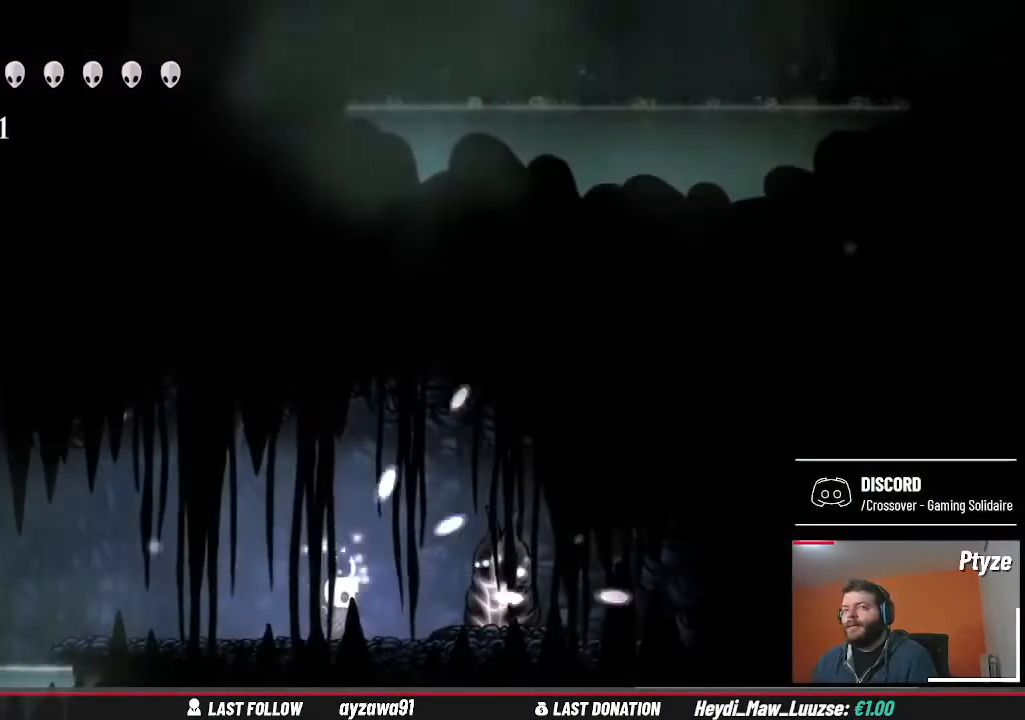
{"buttons": [], "left_stick": "right", "right_stick": "center", "events": [[167, "left_stick", "right"]]}